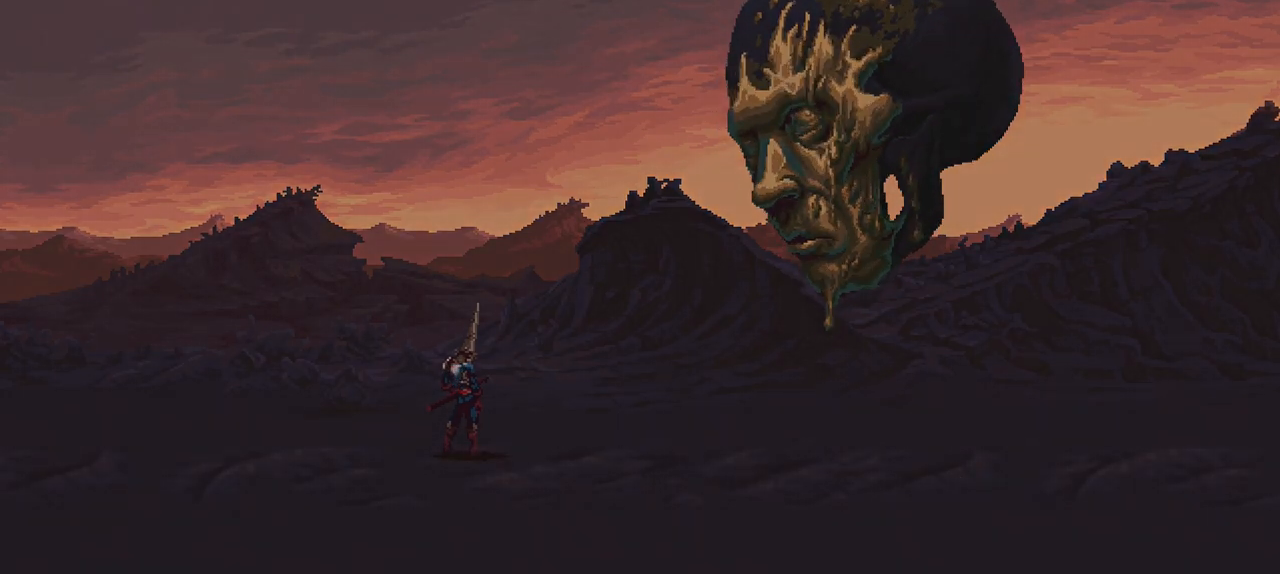
Gameplay with a controller (Xbox layout); each line is a JSON object with the inputs held at the frame after it (dt_ms = milliseconds from this image to that frame). "events" lists button and stick changes between this image and that frame as [ms after this image, input, new state], when the widget could be followed in between. Not read: L3 R3.
{"dt_ms": 500, "buttons": ["A"], "left_stick": "center", "right_stick": "center", "events": [[117, "A", "up"], [183, "A", "down"], [250, "A", "up"], [317, "A", "down"], [417, "A", "up"], [483, "A", "down"]]}
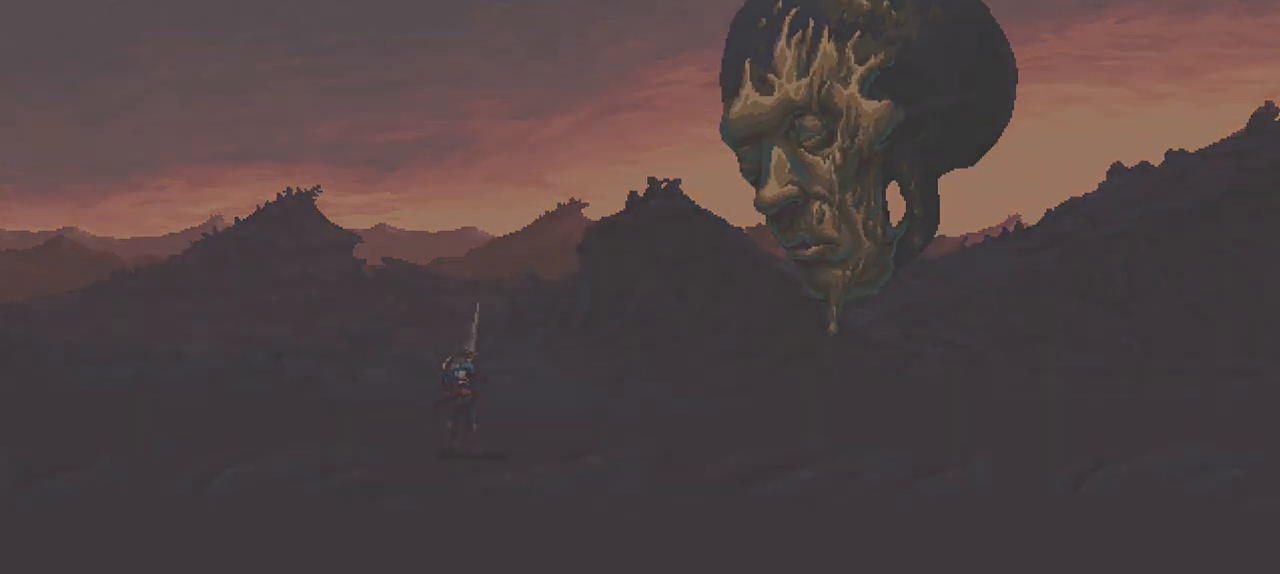
{"dt_ms": 500, "buttons": [], "left_stick": "center", "right_stick": "center", "events": [[83, "A", "up"], [183, "A", "down"], [283, "A", "up"], [350, "A", "down"], [417, "A", "up"]]}
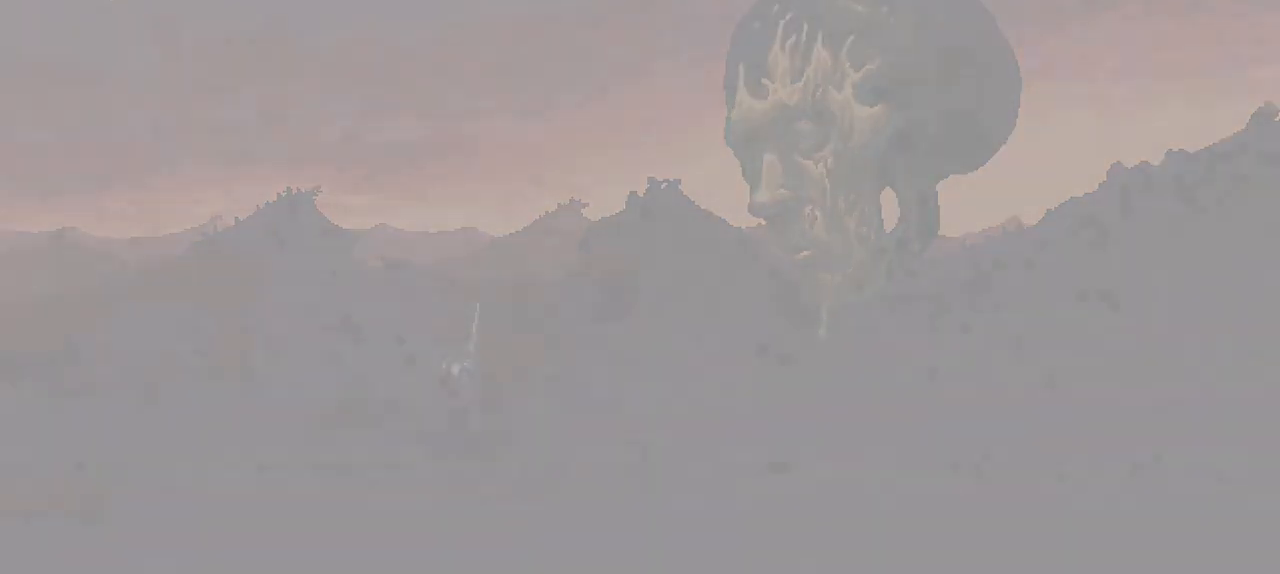
{"dt_ms": 1000, "buttons": [], "left_stick": "down-right", "right_stick": "center"}
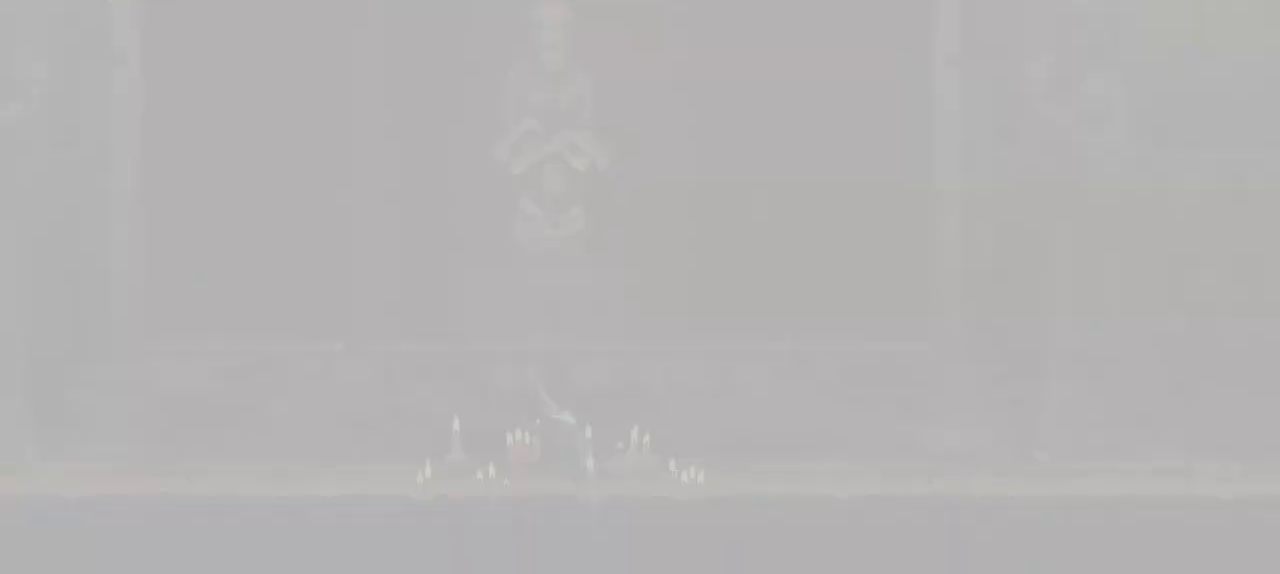
{"dt_ms": 500, "buttons": [], "left_stick": "down-right", "right_stick": "center", "events": [[83, "X", "down"], [150, "X", "up"], [217, "X", "down"], [283, "X", "up"], [383, "X", "down"], [483, "X", "up"]]}
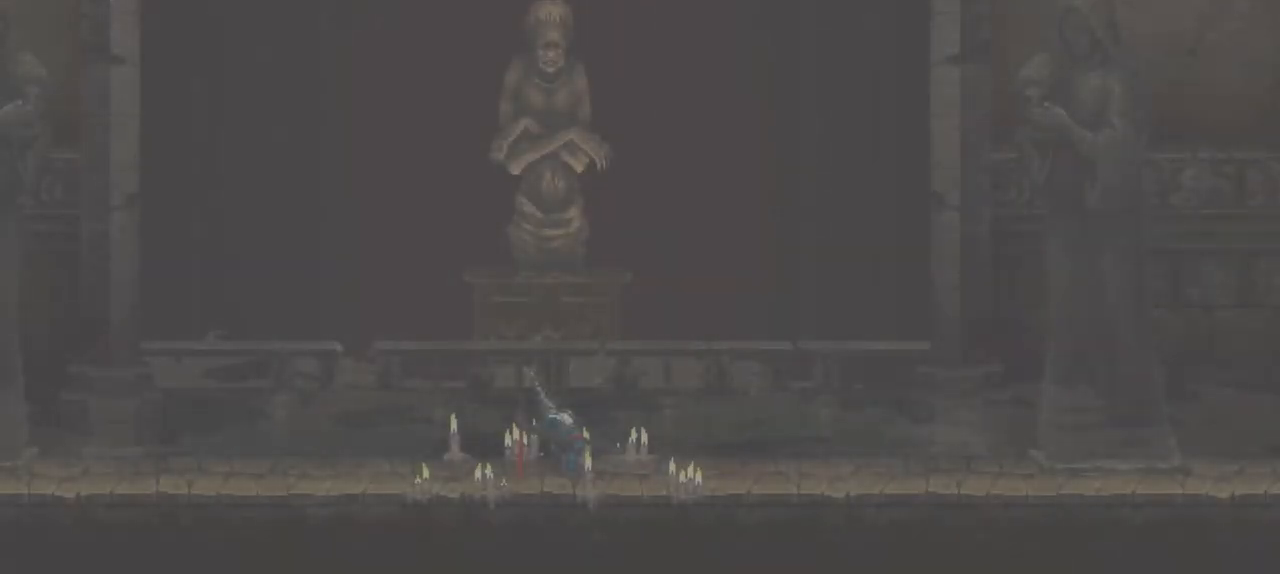
{"dt_ms": 500, "buttons": [], "left_stick": "center", "right_stick": "center", "events": [[83, "left_stick", "center"]]}
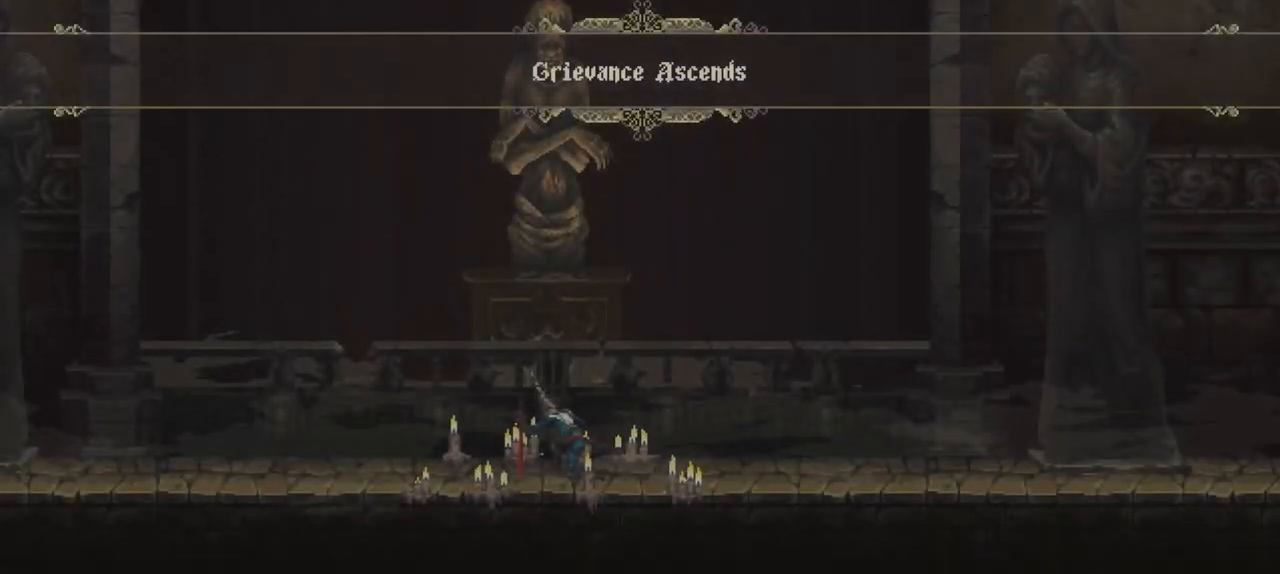
{"dt_ms": 500, "buttons": [], "left_stick": "center", "right_stick": "center", "events": []}
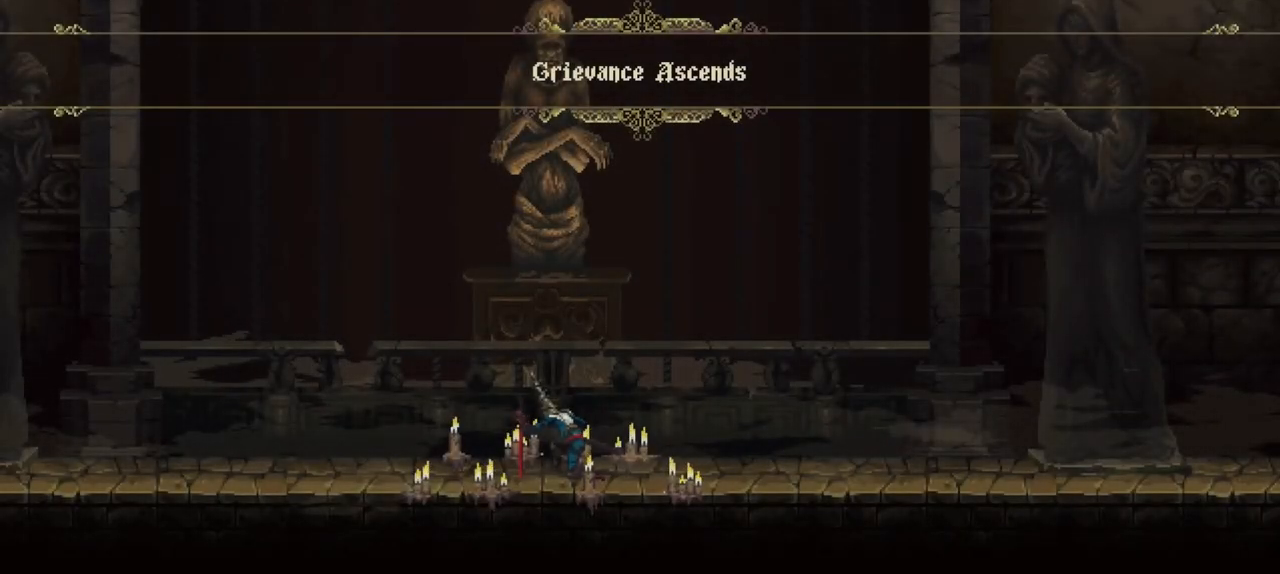
{"dt_ms": 500, "buttons": [], "left_stick": "center", "right_stick": "center", "events": []}
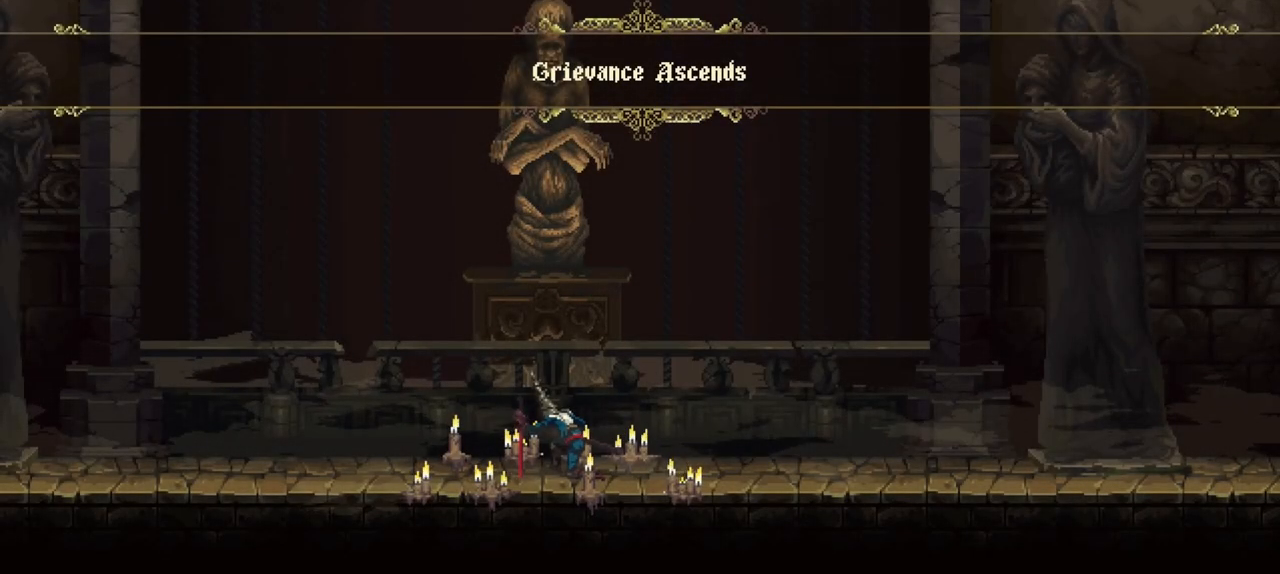
{"dt_ms": 500, "buttons": [], "left_stick": "down-right", "right_stick": "center", "events": [[150, "left_stick", "down-right"]]}
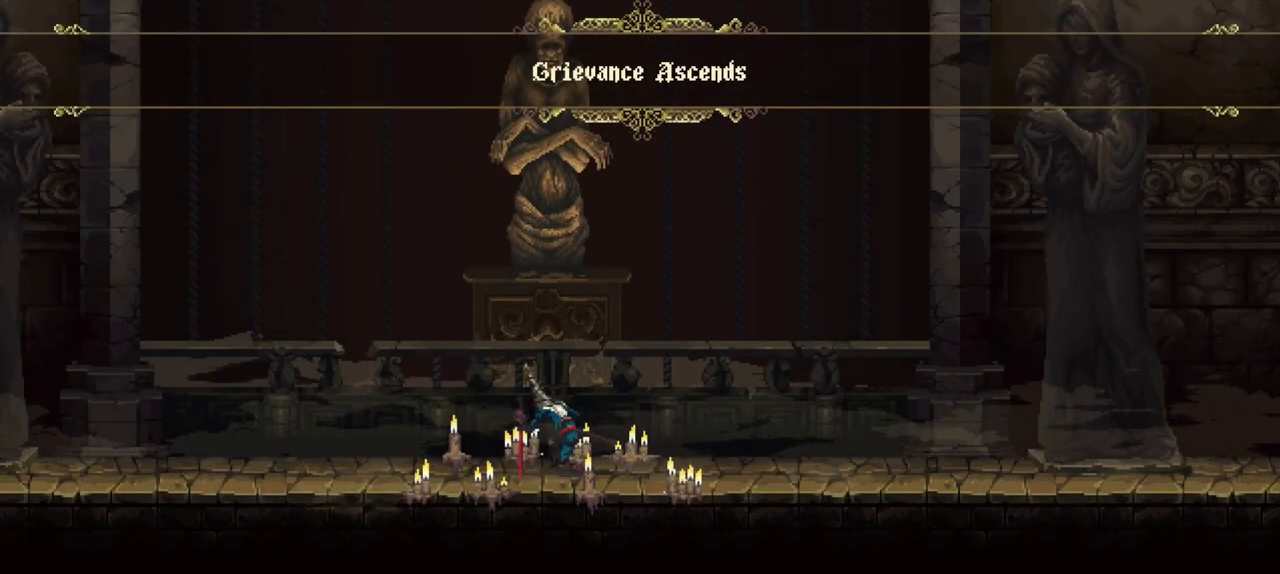
{"dt_ms": 500, "buttons": [], "left_stick": "down-right", "right_stick": "center", "events": [[383, "X", "down"], [450, "X", "up"]]}
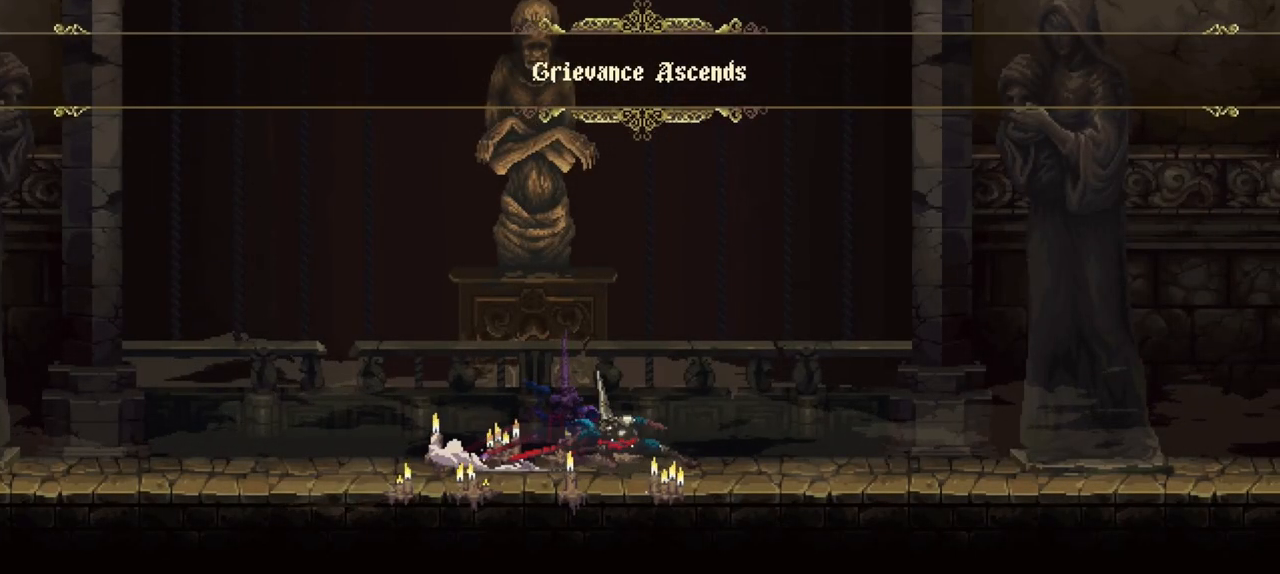
{"dt_ms": 500, "buttons": [], "left_stick": "down-right", "right_stick": "center", "events": [[17, "X", "down"], [83, "X", "up"], [150, "X", "down"], [183, "X", "up"], [283, "X", "down"], [350, "X", "up"], [450, "X", "down"], [483, "X", "up"]]}
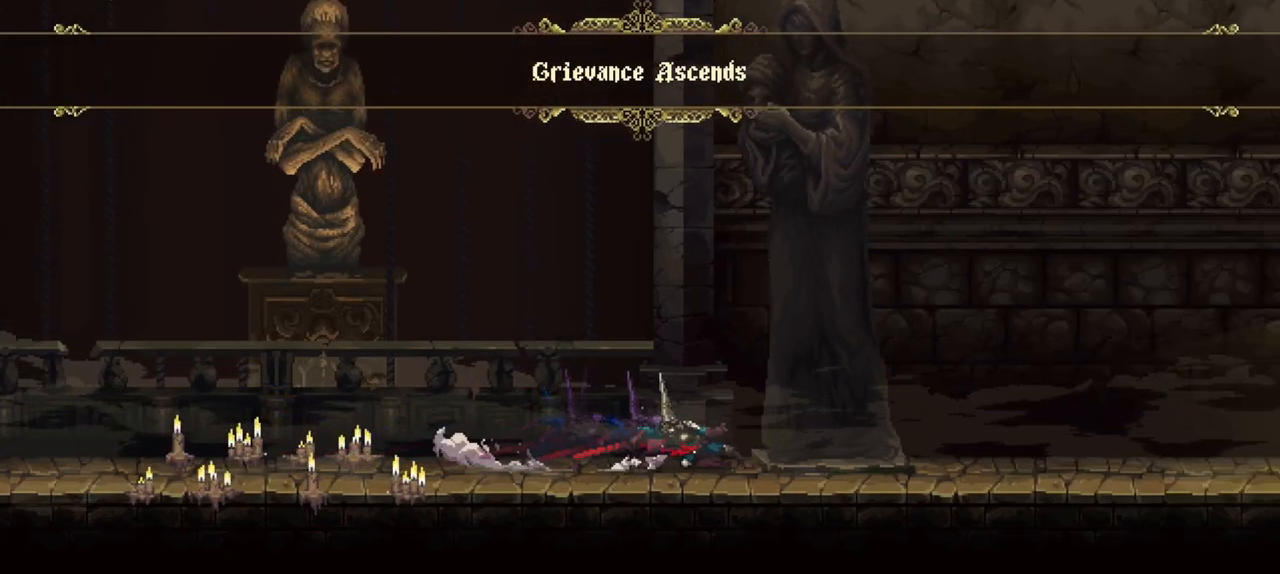
{"dt_ms": 500, "buttons": [], "left_stick": "down-right", "right_stick": "center", "events": [[83, "X", "down"], [150, "X", "up"], [250, "X", "down"], [317, "X", "up"], [383, "X", "down"], [483, "X", "up"]]}
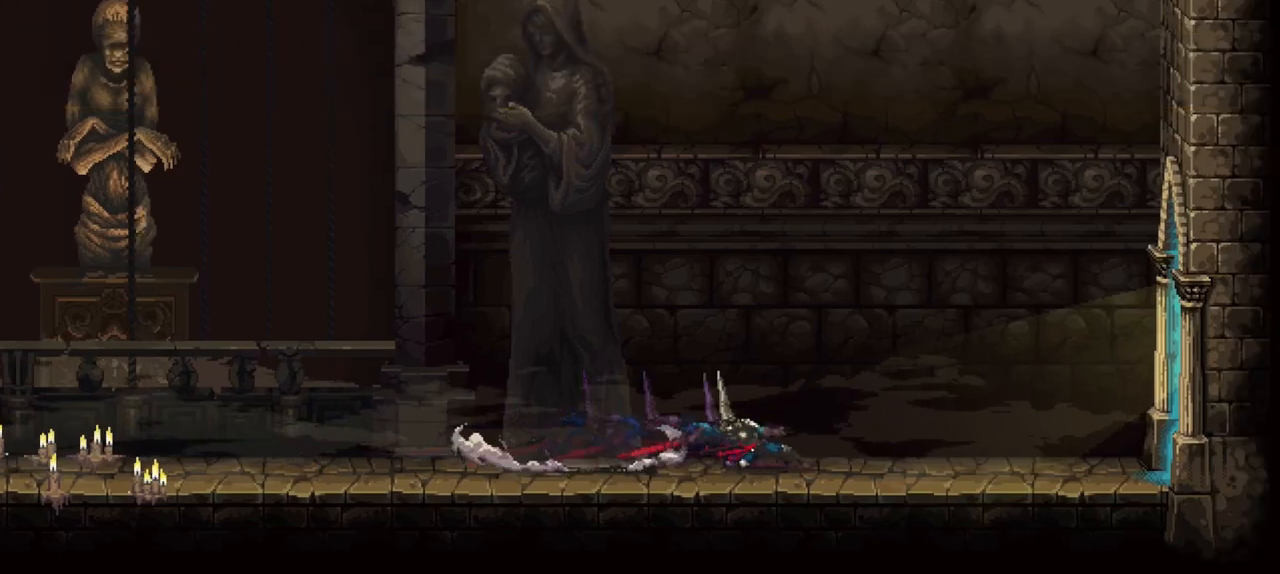
{"dt_ms": 500, "buttons": [], "left_stick": "down-right", "right_stick": "center", "events": [[50, "X", "down"], [150, "X", "up"], [217, "X", "down"], [317, "X", "up"], [383, "X", "down"], [450, "X", "up"]]}
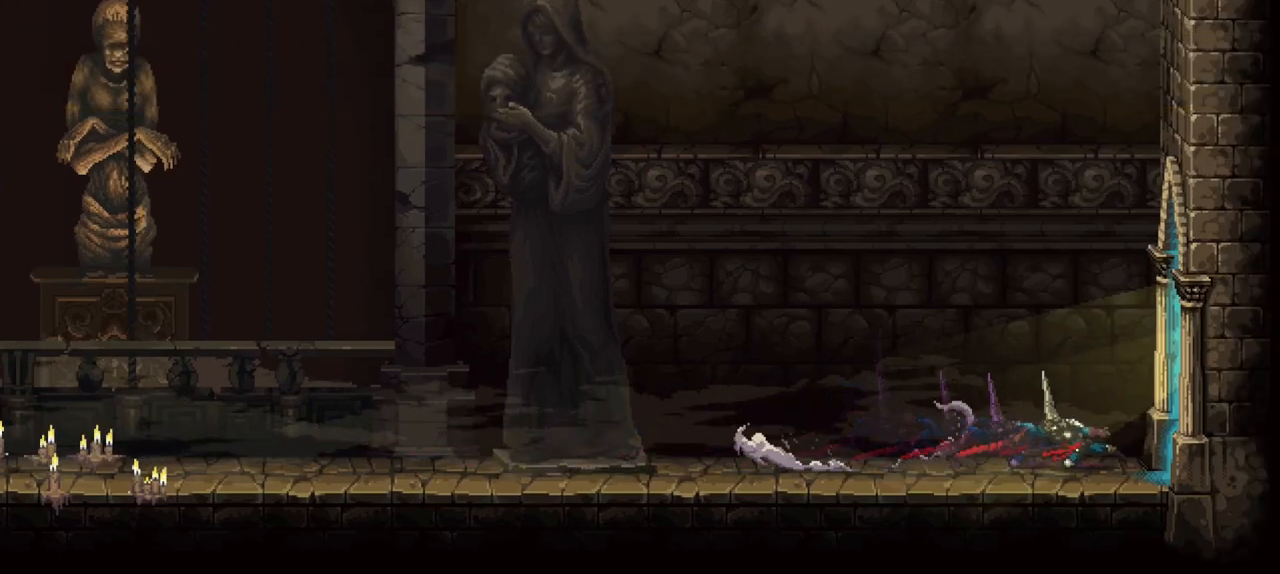
{"dt_ms": 500, "buttons": [], "left_stick": "down-right", "right_stick": "center", "events": [[50, "X", "down"], [117, "X", "up"], [183, "X", "down"], [250, "X", "up"], [317, "X", "down"], [450, "X", "up"]]}
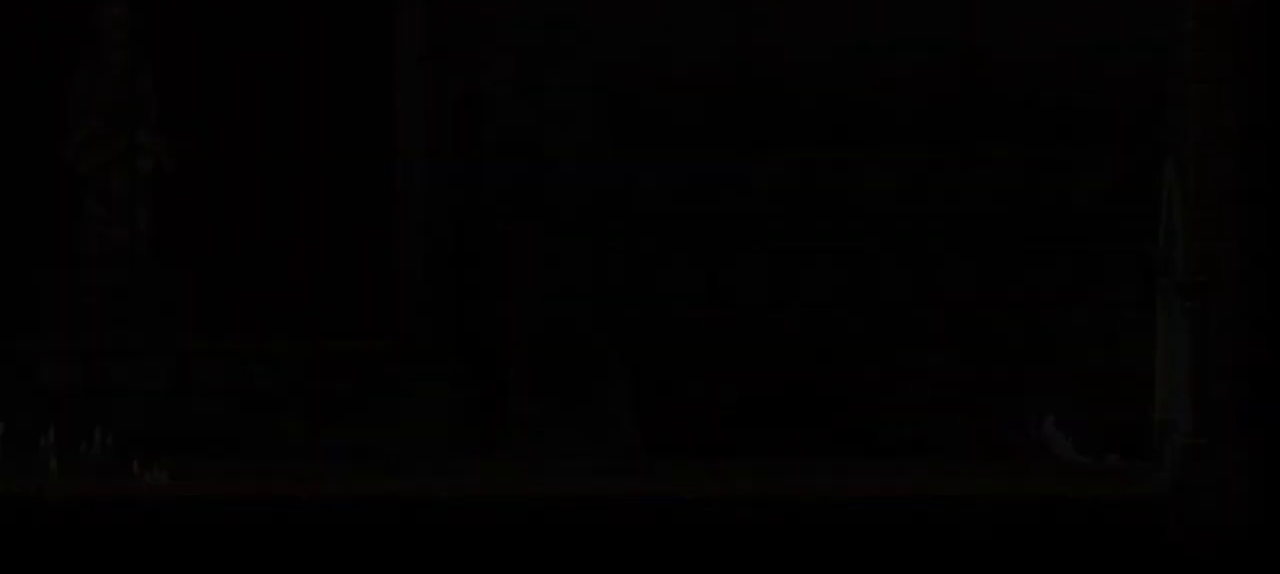
{"dt_ms": 500, "buttons": [], "left_stick": "center", "right_stick": "center", "events": [[283, "left_stick", "center"]]}
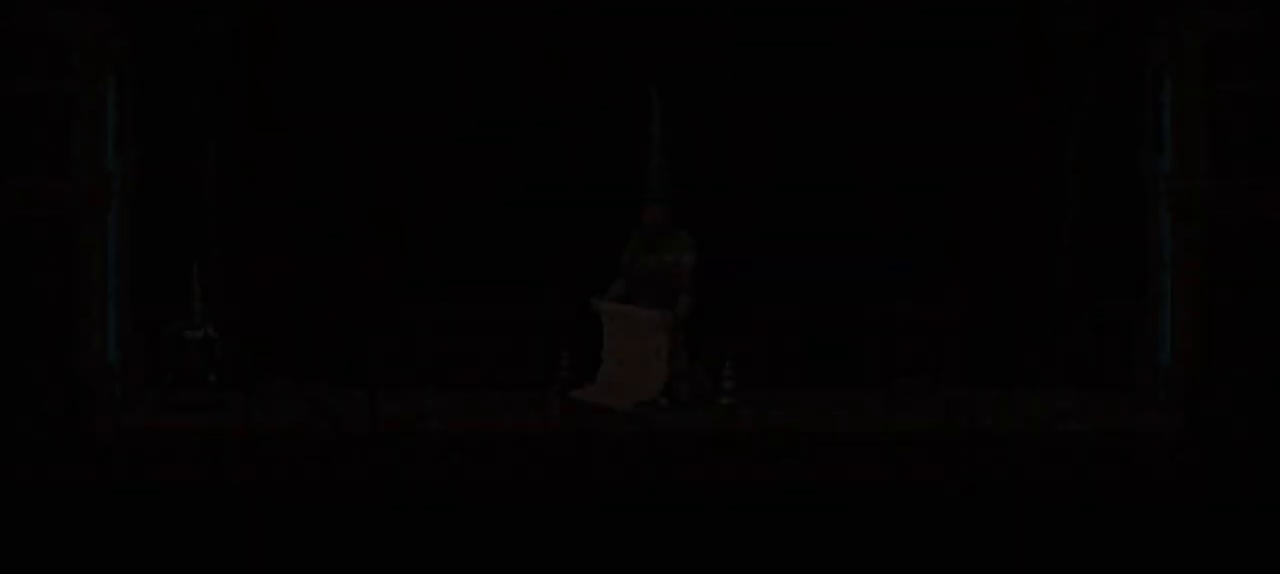
{"dt_ms": 500, "buttons": ["X"], "left_stick": "down-right", "right_stick": "center", "events": [[283, "left_stick", "down-right"], [317, "X", "down"], [417, "X", "up"], [483, "X", "down"]]}
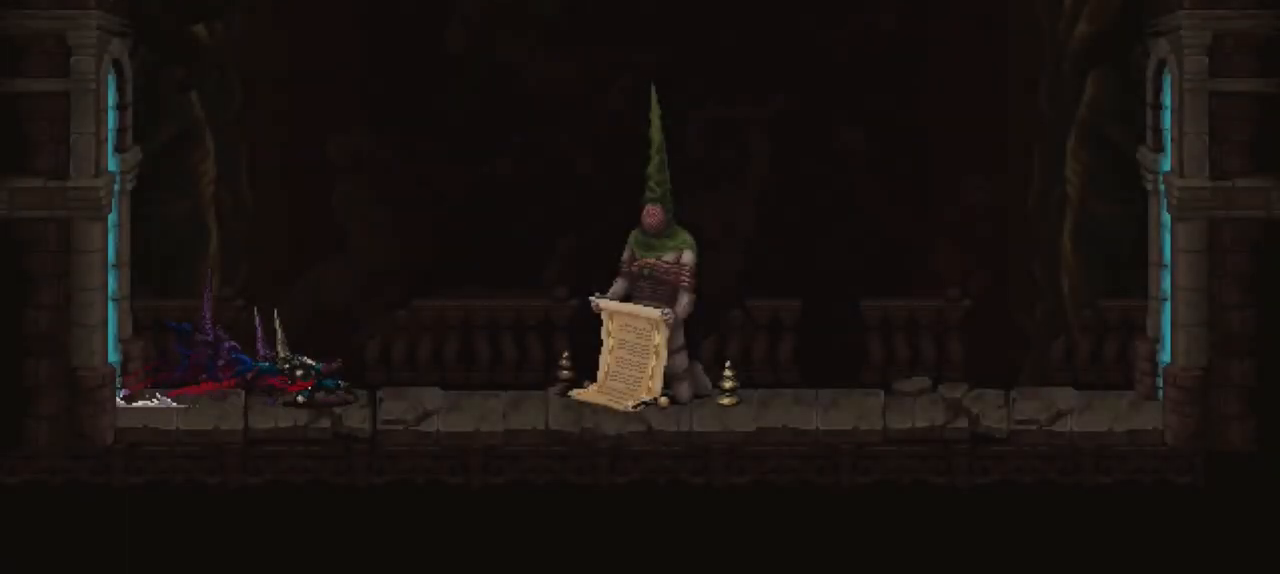
{"dt_ms": 500, "buttons": ["X"], "left_stick": "down-right", "right_stick": "center", "events": [[50, "X", "up"], [150, "X", "down"], [217, "X", "up"], [283, "X", "down"], [350, "X", "up"], [450, "X", "down"]]}
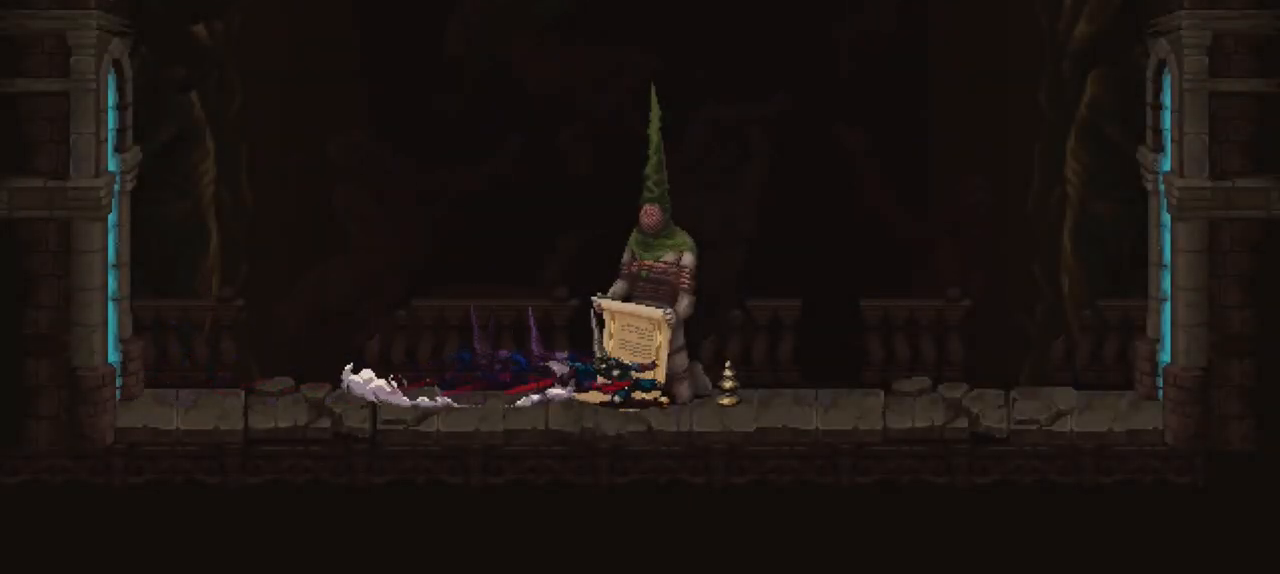
{"dt_ms": 500, "buttons": ["X"], "left_stick": "down-right", "right_stick": "center", "events": [[17, "X", "up"], [83, "X", "down"], [217, "X", "up"], [283, "X", "down"], [350, "X", "up"], [417, "X", "down"]]}
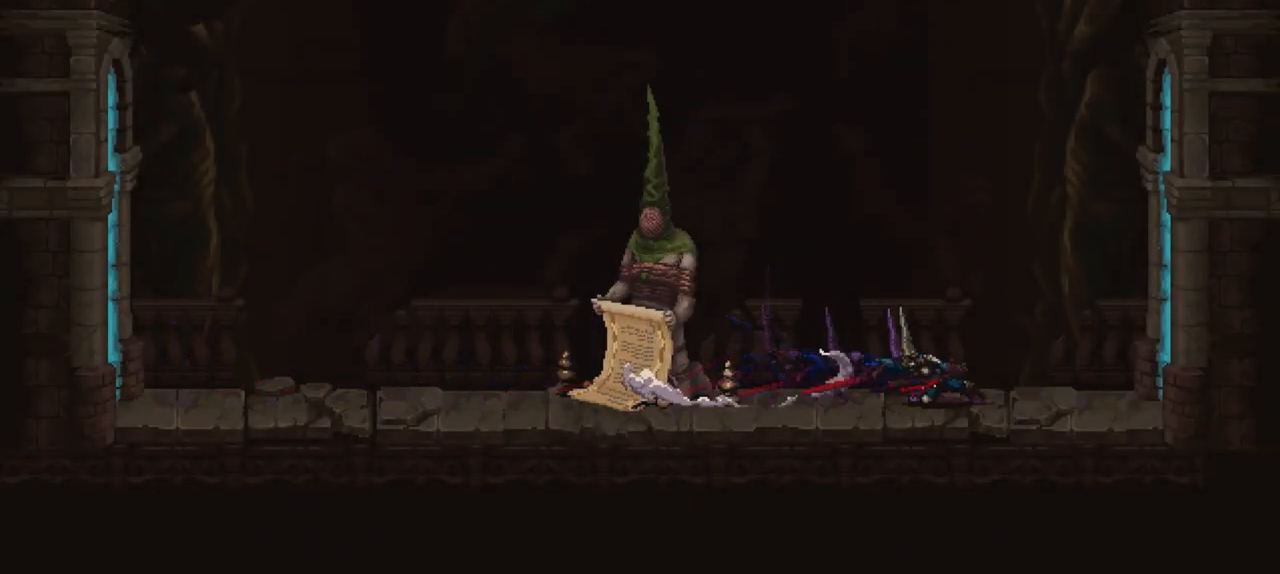
{"dt_ms": 500, "buttons": ["X"], "left_stick": "down-right", "right_stick": "center", "events": [[17, "X", "up"], [117, "X", "down"], [183, "X", "up"], [283, "X", "down"], [350, "X", "up"], [417, "X", "down"]]}
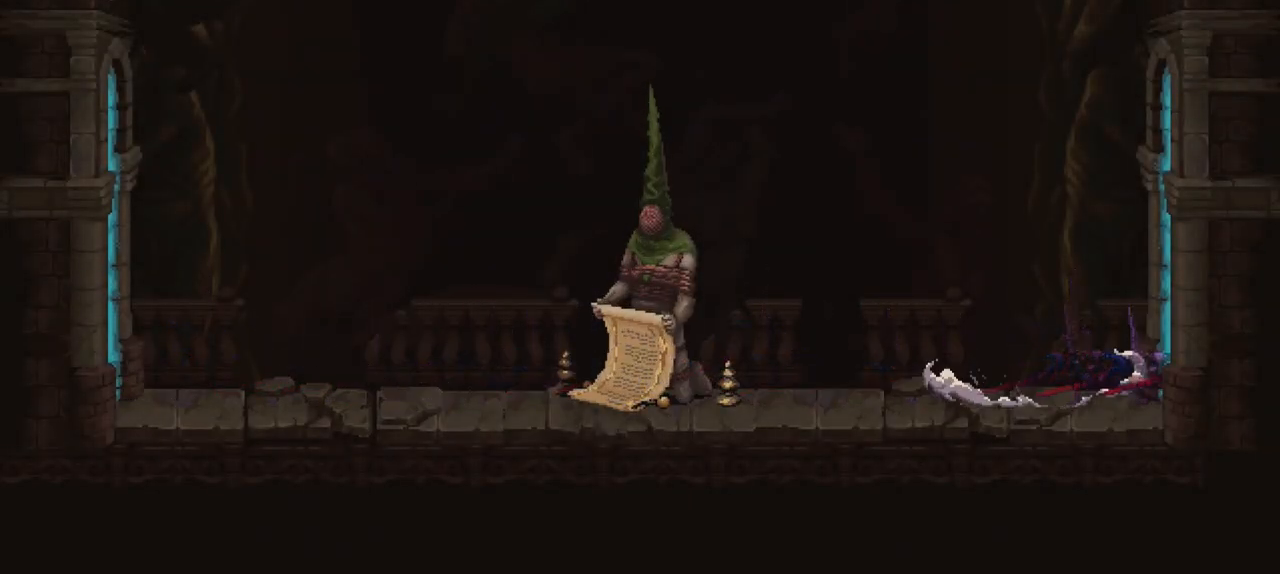
{"dt_ms": 500, "buttons": [], "left_stick": "center", "right_stick": "center", "events": [[117, "X", "up"], [217, "left_stick", "center"]]}
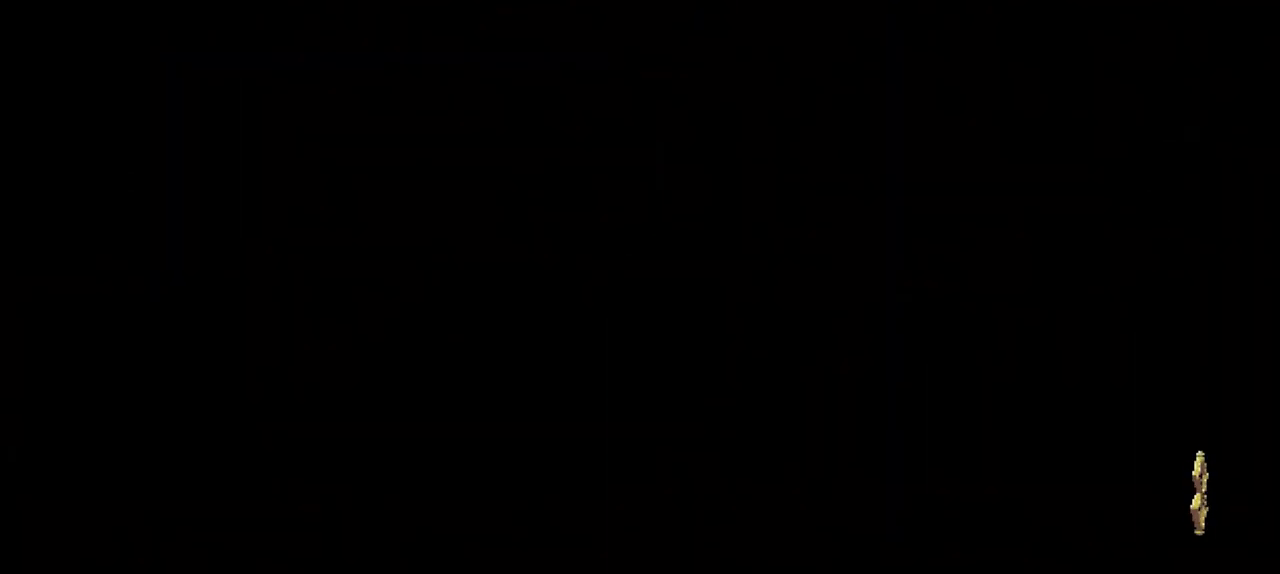
{"dt_ms": 1000, "buttons": [], "left_stick": "center", "right_stick": "center", "events": [[517, "left_stick", "right"], [650, "X", "down"], [750, "X", "up"], [950, "left_stick", "center"]]}
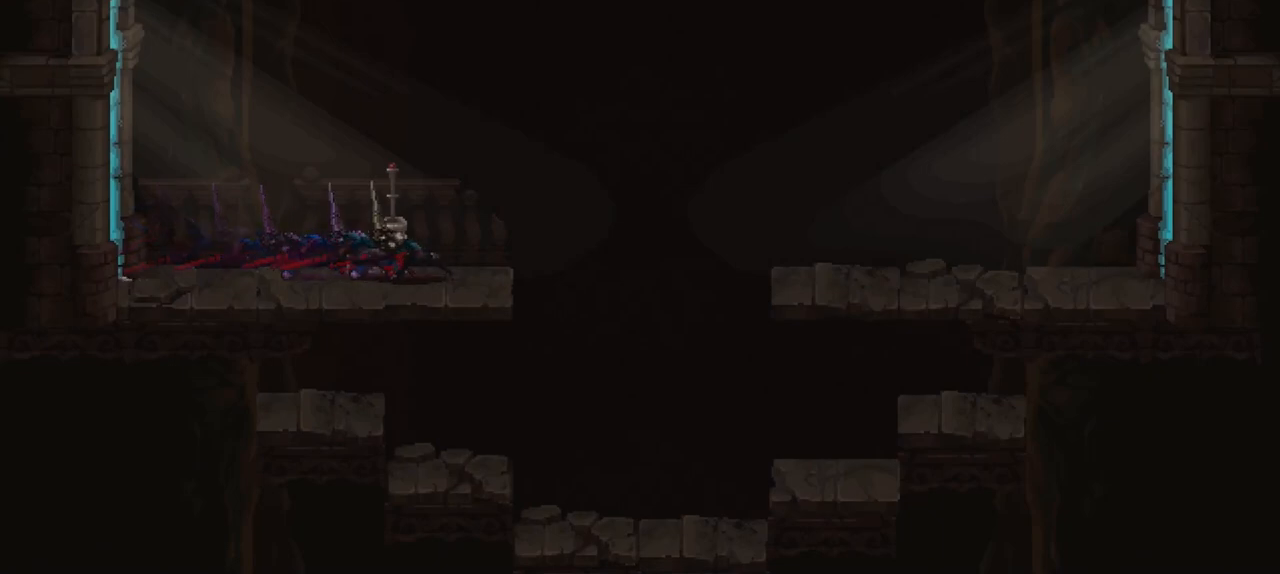
{"dt_ms": 500, "buttons": [], "left_stick": "center", "right_stick": "center", "events": [[17, "Y", "down"], [83, "Y", "up"], [117, "Y", "down"], [217, "Y", "up"], [283, "Y", "down"], [350, "Y", "up"], [450, "Y", "down"], [483, "Y", "up"]]}
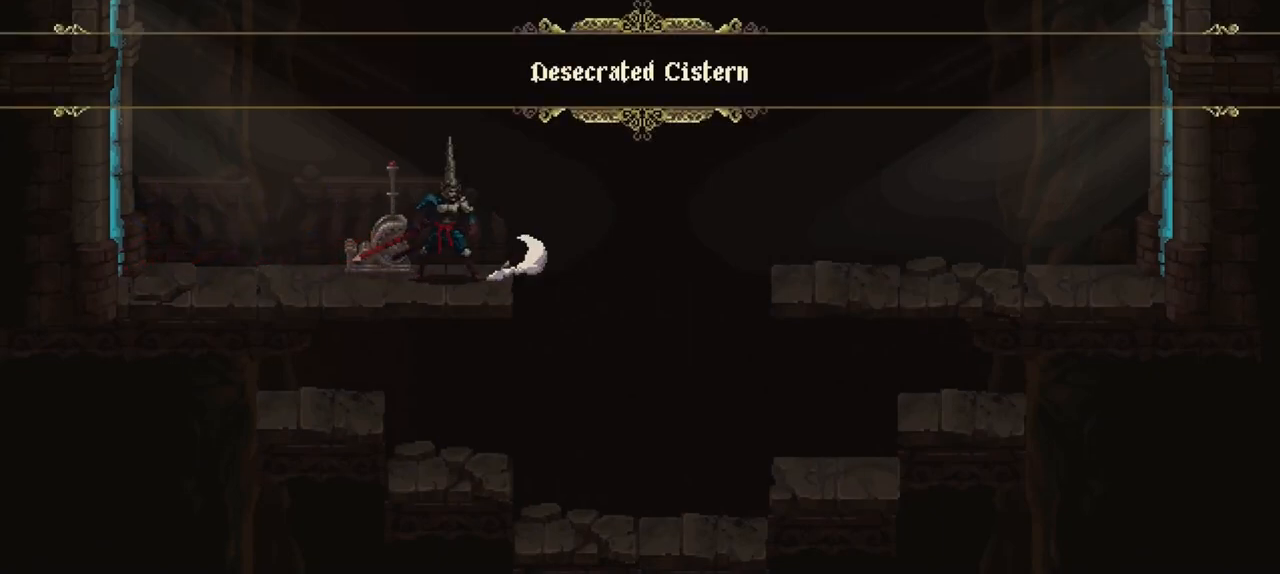
{"dt_ms": 500, "buttons": [], "left_stick": "left", "right_stick": "center", "events": [[83, "Y", "down"], [150, "Y", "up"], [250, "Y", "down"], [317, "Y", "up"], [383, "left_stick", "left"], [417, "Y", "down"], [450, "Y", "up"]]}
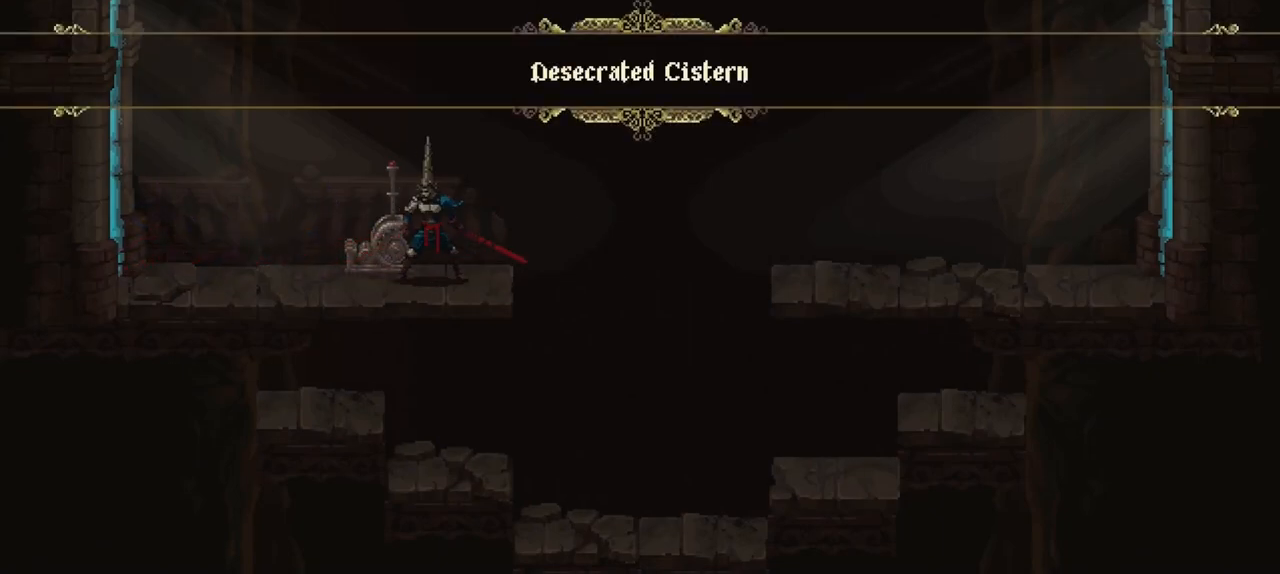
{"dt_ms": 500, "buttons": [], "left_stick": "center", "right_stick": "center", "events": [[17, "Y", "down"], [17, "left_stick", "center"], [83, "Y", "up"], [150, "Y", "down"], [217, "Y", "up"]]}